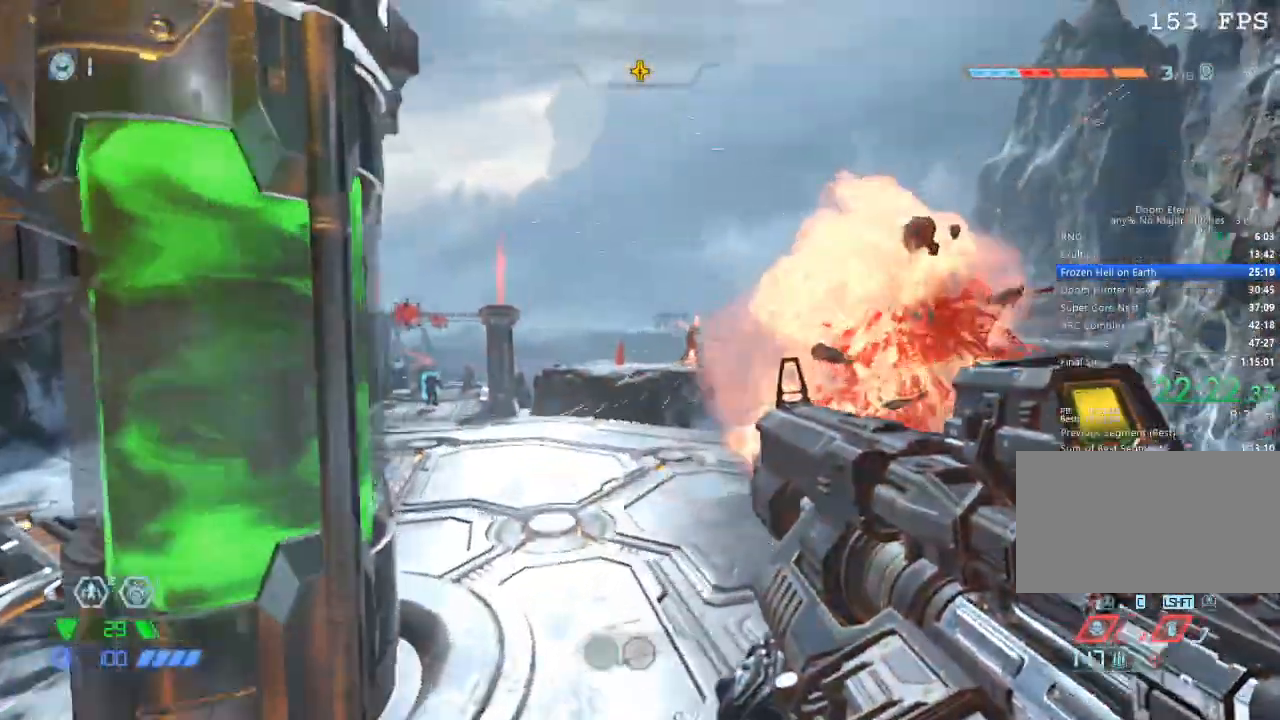
Gameplay with keyboard and mouse; each line is a JSON object with the keys and mouse buttons held at the frame after it. "events" lists presses ("down") and releases ("up") of "1", "2", "3", "4", "5", "a", "b", "c", "ctrl", "d", "e", "f", "g", "q", "r", "s", "shift", "space", "tab", "v", "w", "x", "z", "mouse_left", "mouse_middle", "mouse_right", "mouse_mb4", "mouse_mb5", "mouse_wheel_up" and "mouse_wheel_down" between this image and that frame as [ms after this image, input, new state], when the widget could be followed in between. "mouse_left", "mouse_middle", "mouse_right", "mouse_mb4", "mouse_mb5", "mouse_wheel_up", "mouse_wheel_down" = the "left", "middle", "right", "mb4", "mb5", "wheel_up", "wheel_down" buttons of the "mouse" list. No other keys are recorded. Mouse movement is not recorded.
{"keys": ["w"], "mouse": [], "events": [[50, "space", "up"], [183, "mouse_mb5", "down"], [283, "mouse_mb5", "up"]]}
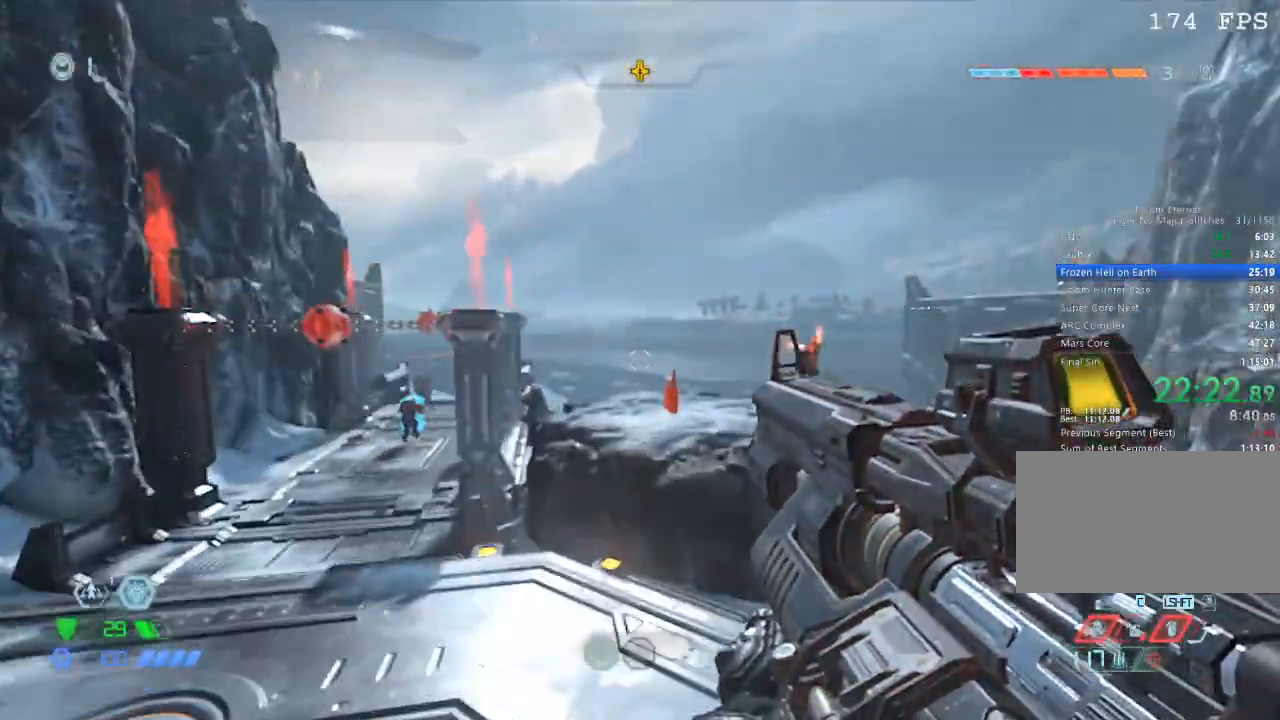
{"keys": ["a"], "mouse": [], "events": [[167, "mouse_mb5", "down"], [217, "mouse_mb5", "up"], [300, "a", "down"], [483, "w", "up"]]}
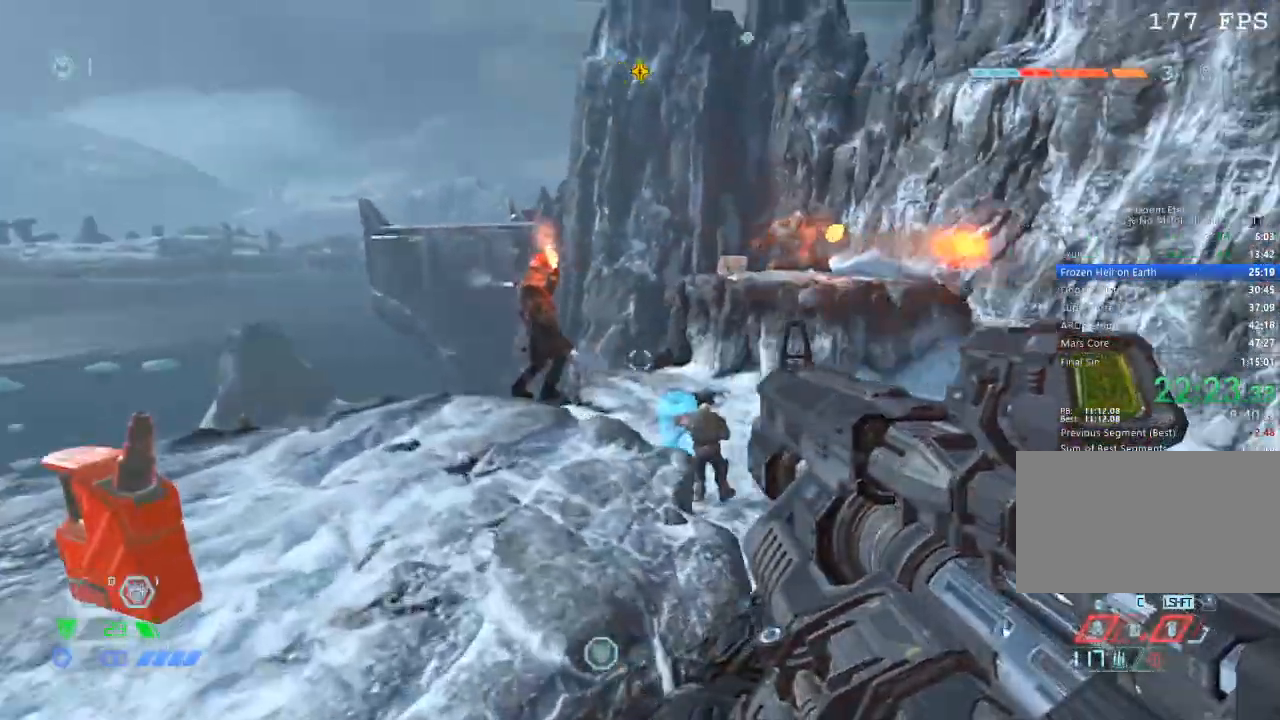
{"keys": ["a"], "mouse": [], "events": [[217, "w", "down"], [500, "w", "up"]]}
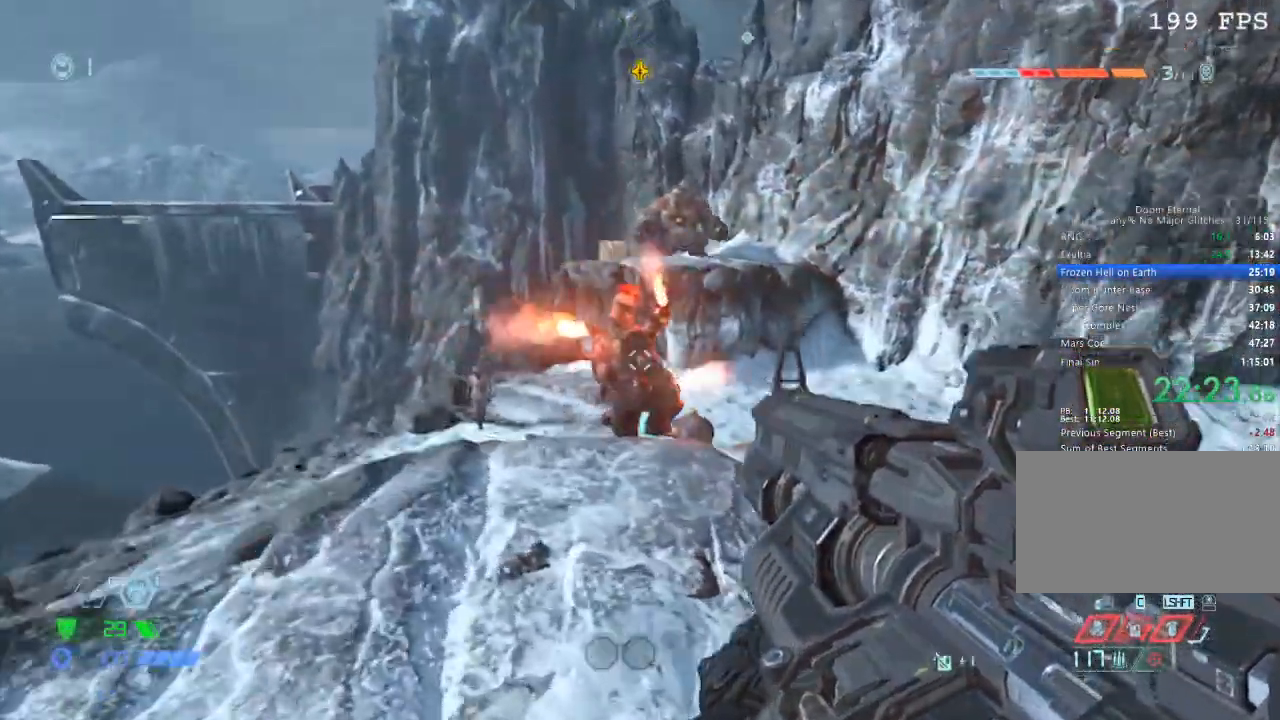
{"keys": [], "mouse": [], "events": [[33, "a", "up"], [33, "mouse_left", "down"], [133, "mouse_left", "up"]]}
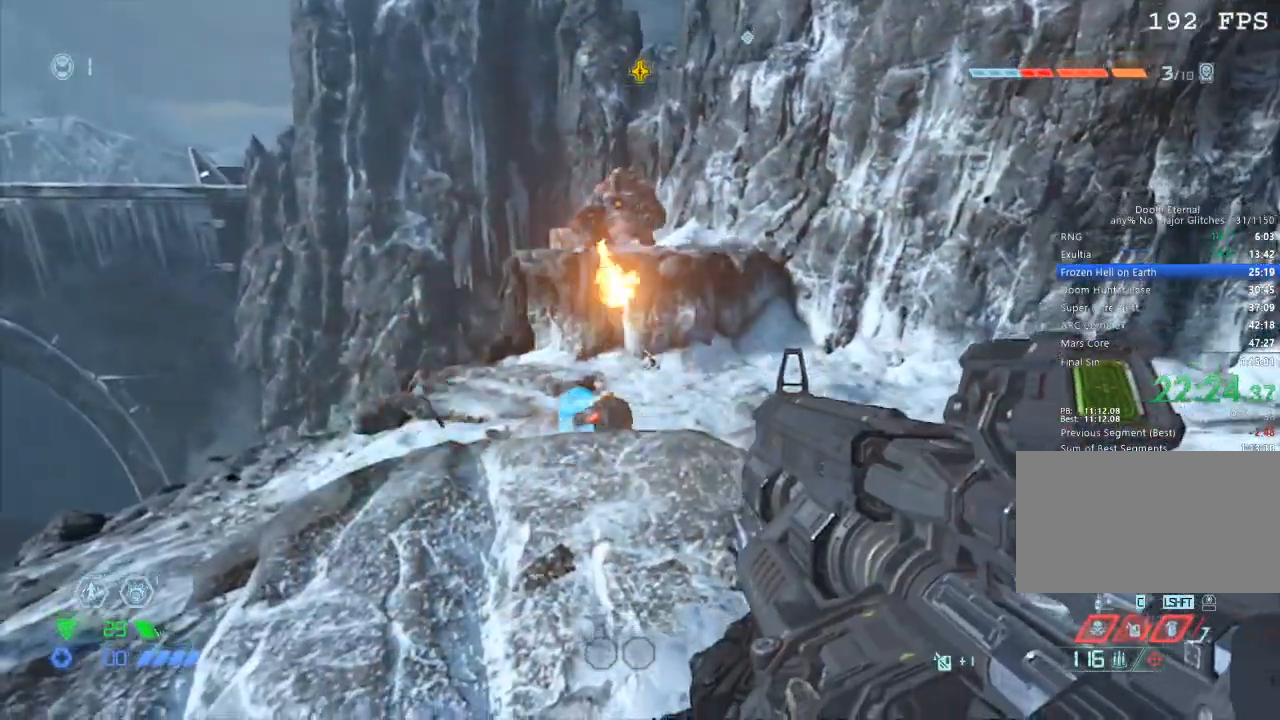
{"keys": [], "mouse": [], "events": [[33, "d", "down"], [67, "w", "down"], [150, "d", "up"], [383, "w", "up"]]}
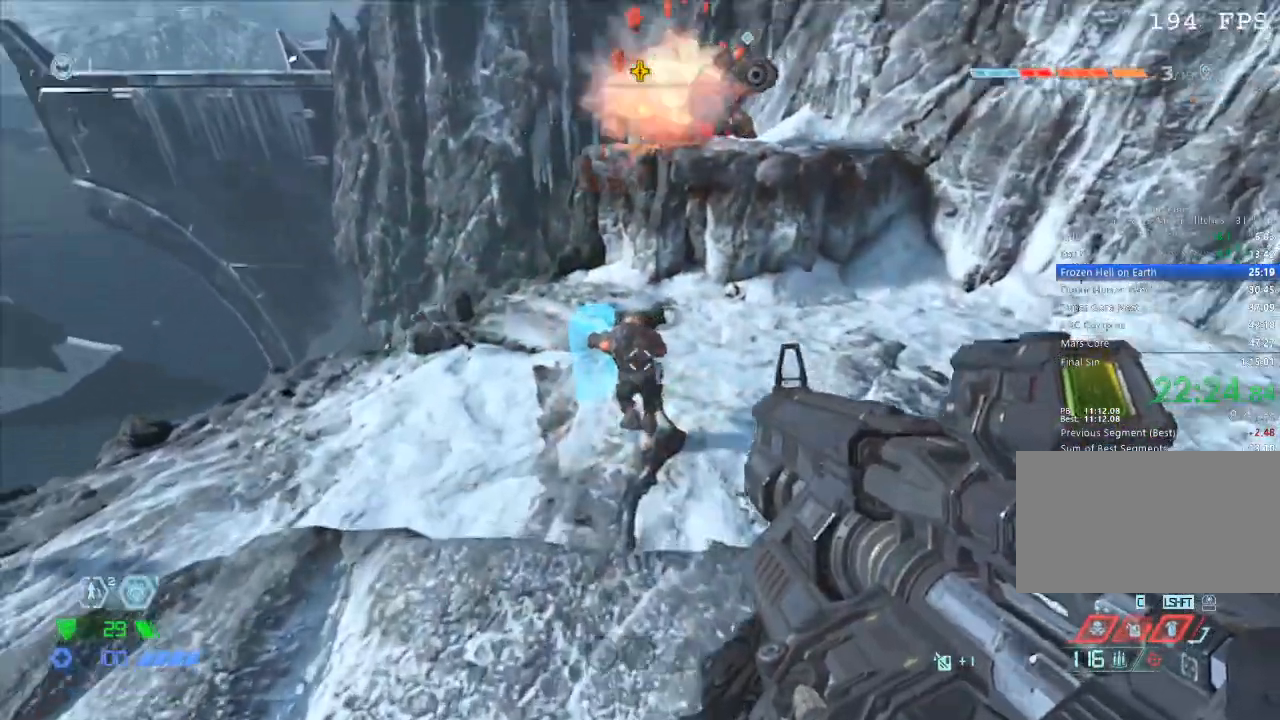
{"keys": ["a"], "mouse": [], "events": [[83, "mouse_right", "down"], [117, "mouse_left", "down"], [183, "3", "down"], [217, "3", "up"], [217, "mouse_right", "up"], [250, "mouse_left", "up"], [500, "a", "down"]]}
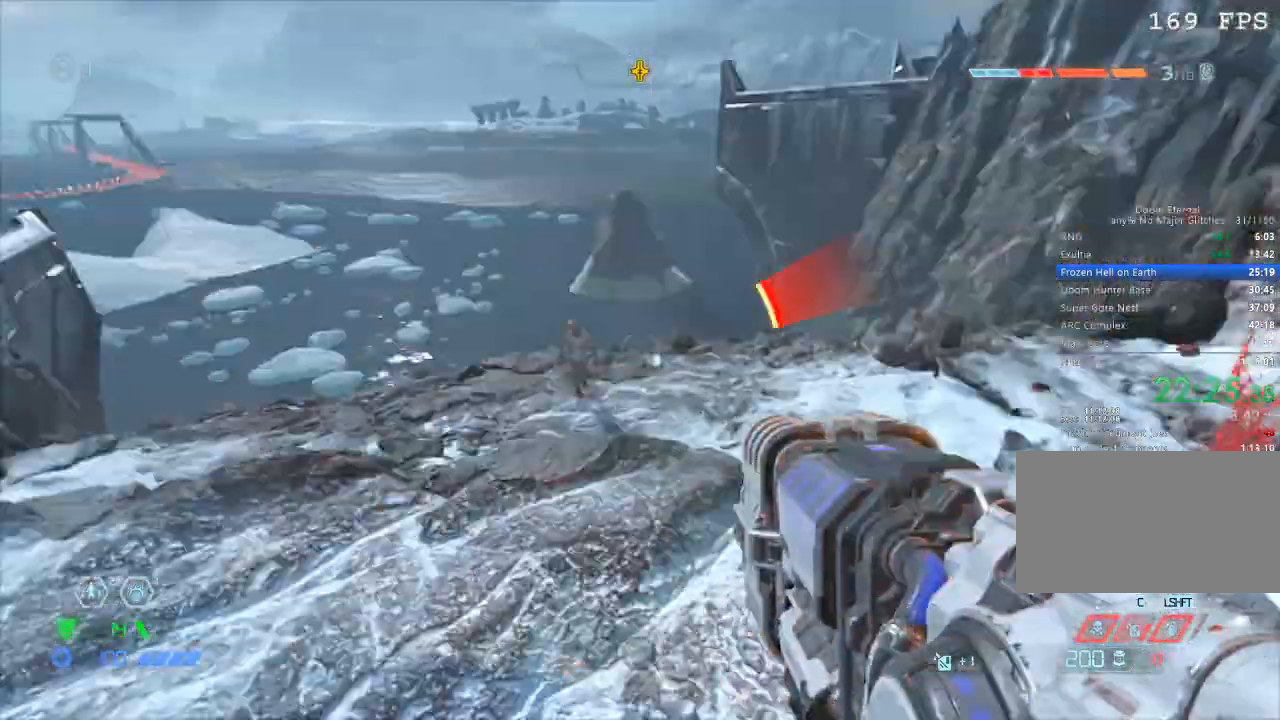
{"keys": [], "mouse": ["left"], "events": [[100, "w", "down"], [233, "mouse_left", "down"], [417, "a", "up"], [467, "w", "up"]]}
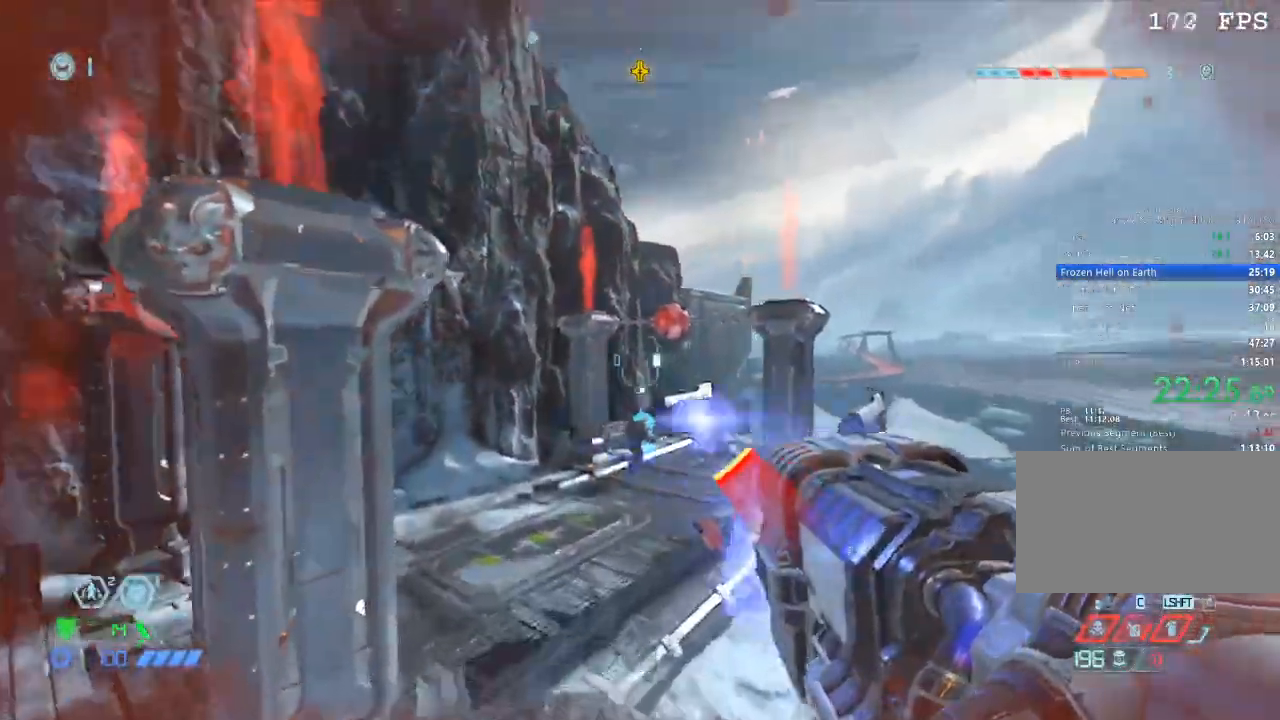
{"keys": [], "mouse": ["left"], "events": [[417, "d", "down"], [500, "d", "up"]]}
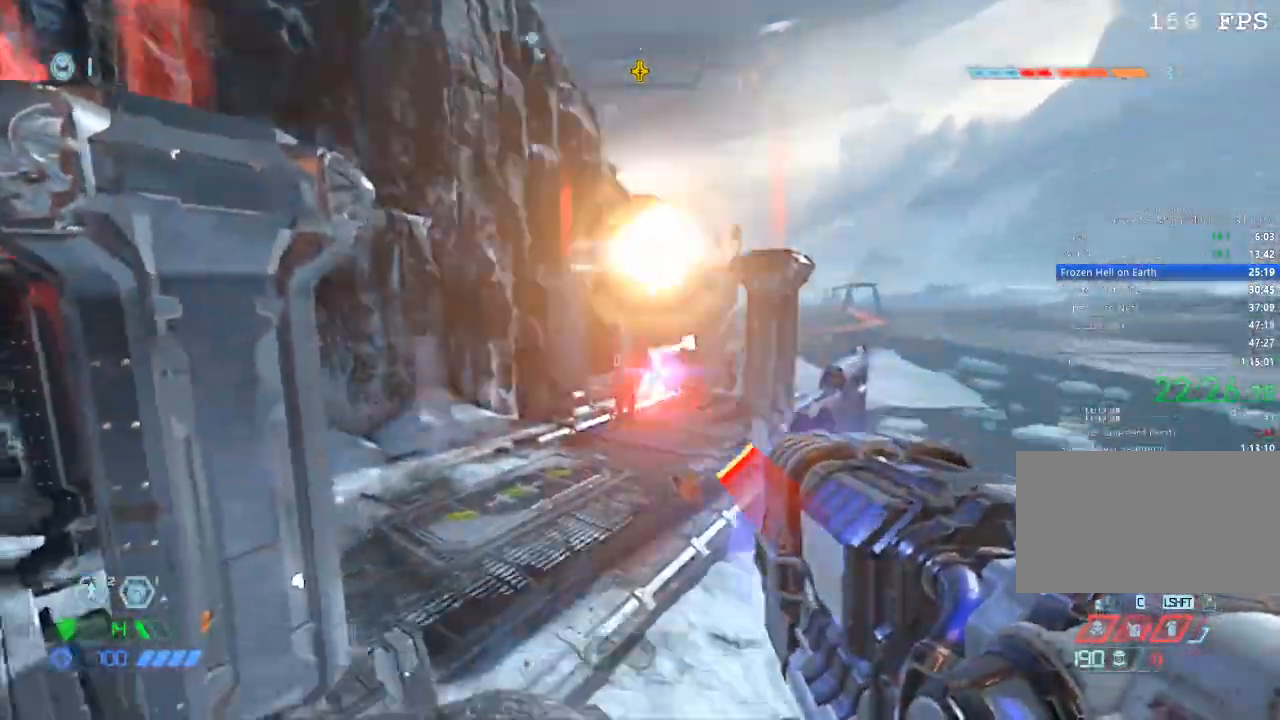
{"keys": [], "mouse": ["left"], "events": []}
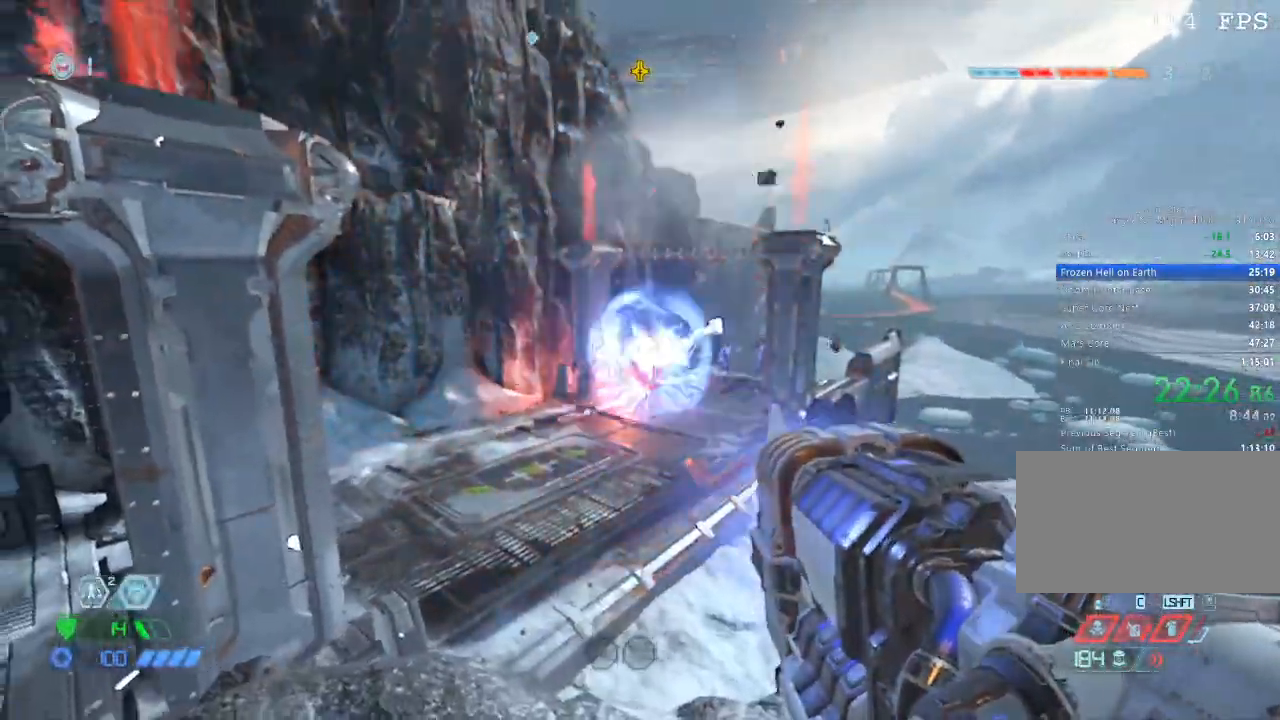
{"keys": ["4", "space", "w"], "mouse": [], "events": [[33, "d", "down"], [33, "s", "down"], [167, "s", "up"], [250, "mouse_left", "up"], [300, "d", "up"], [300, "w", "down"], [350, "space", "down"], [467, "4", "down"]]}
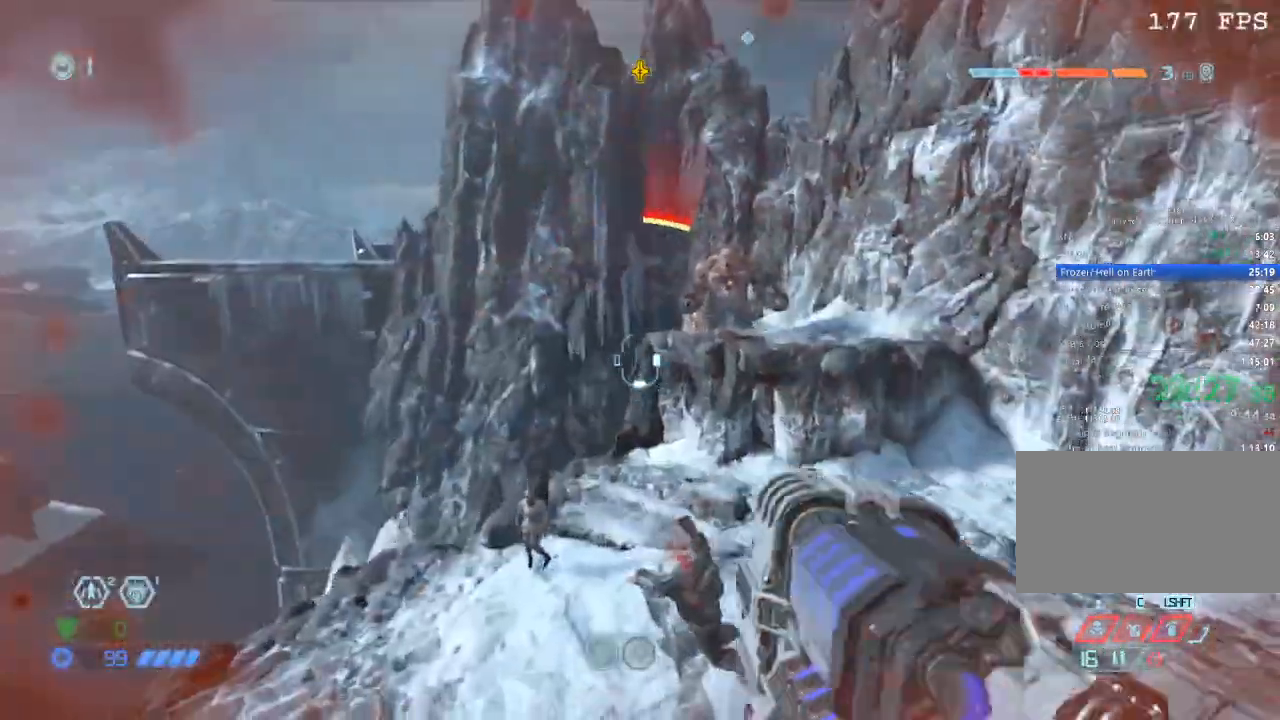
{"keys": ["w"], "mouse": [], "events": [[17, "4", "up"], [17, "space", "up"], [300, "mouse_mb5", "down"], [467, "mouse_mb5", "up"]]}
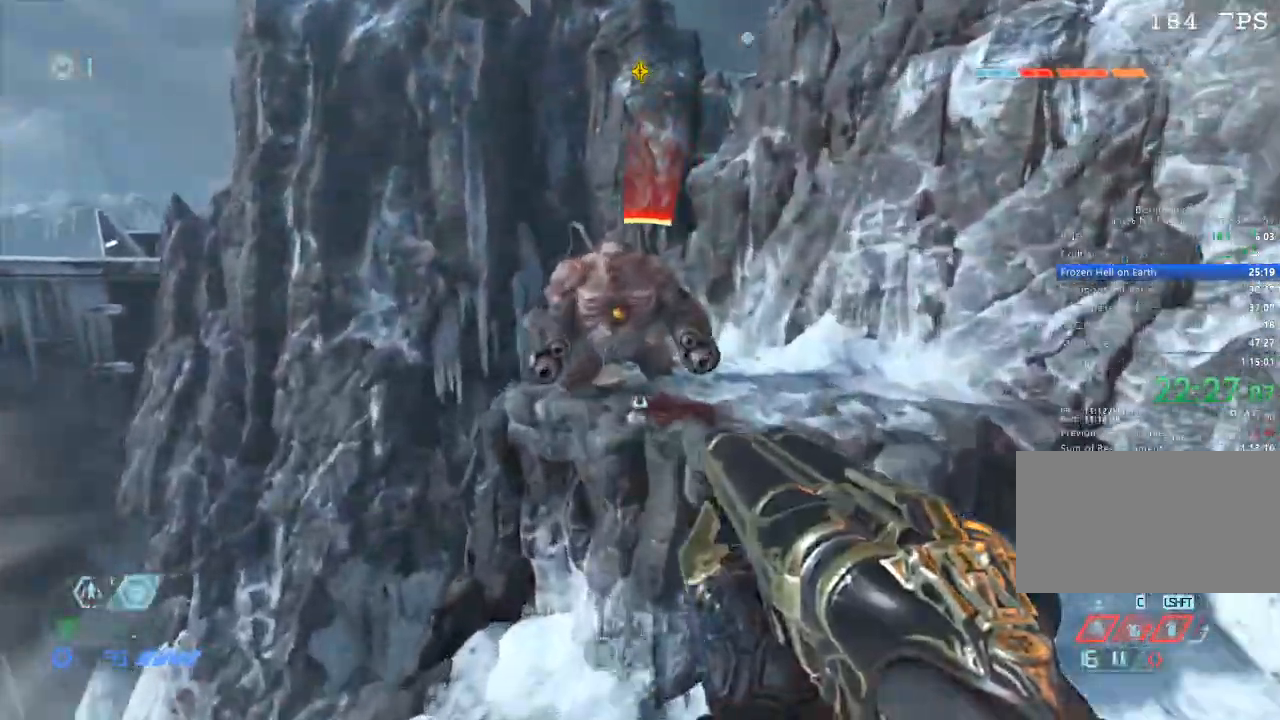
{"keys": ["1", "d"], "mouse": [], "events": [[100, "mouse_mb5", "down"], [217, "mouse_mb5", "up"], [283, "mouse_left", "down"], [283, "w", "up"], [333, "d", "down"], [433, "mouse_left", "up"], [467, "1", "down"]]}
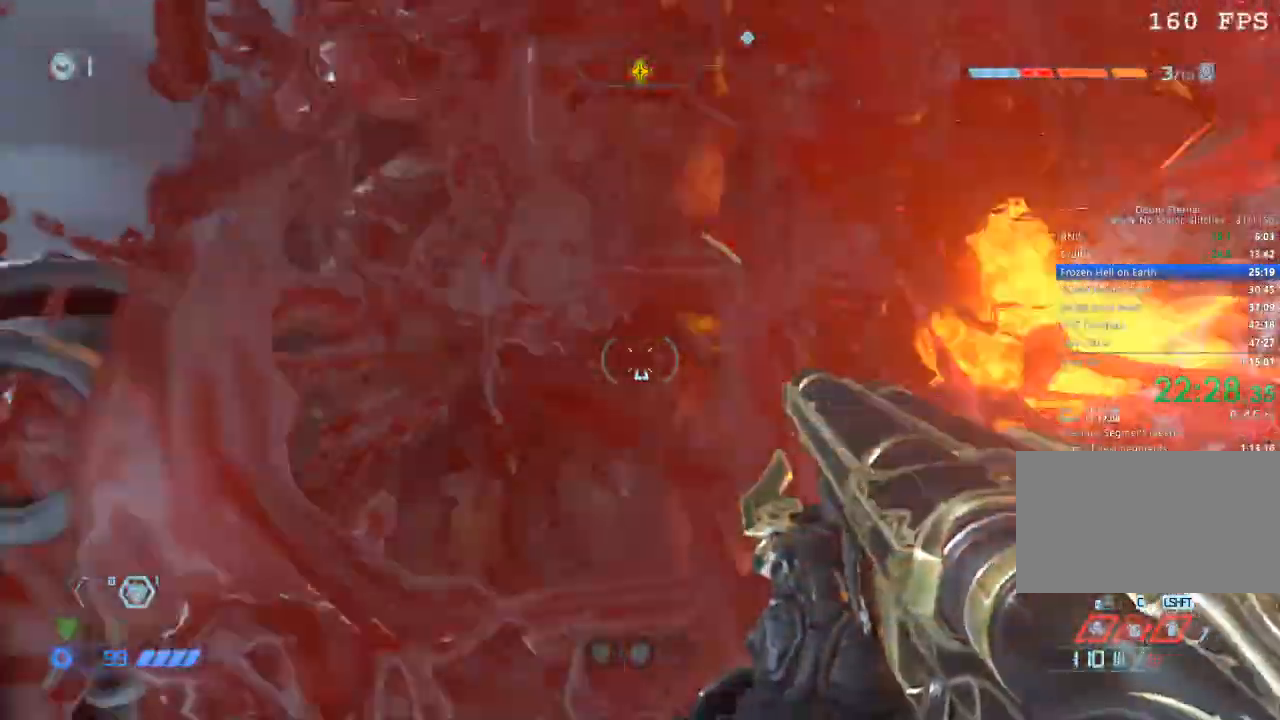
{"keys": [], "mouse": [], "events": [[17, "1", "up"], [150, "d", "up"], [250, "mouse_right", "down"], [333, "mouse_left", "down"], [433, "4", "down"], [500, "4", "up"], [500, "mouse_left", "up"], [500, "mouse_right", "up"]]}
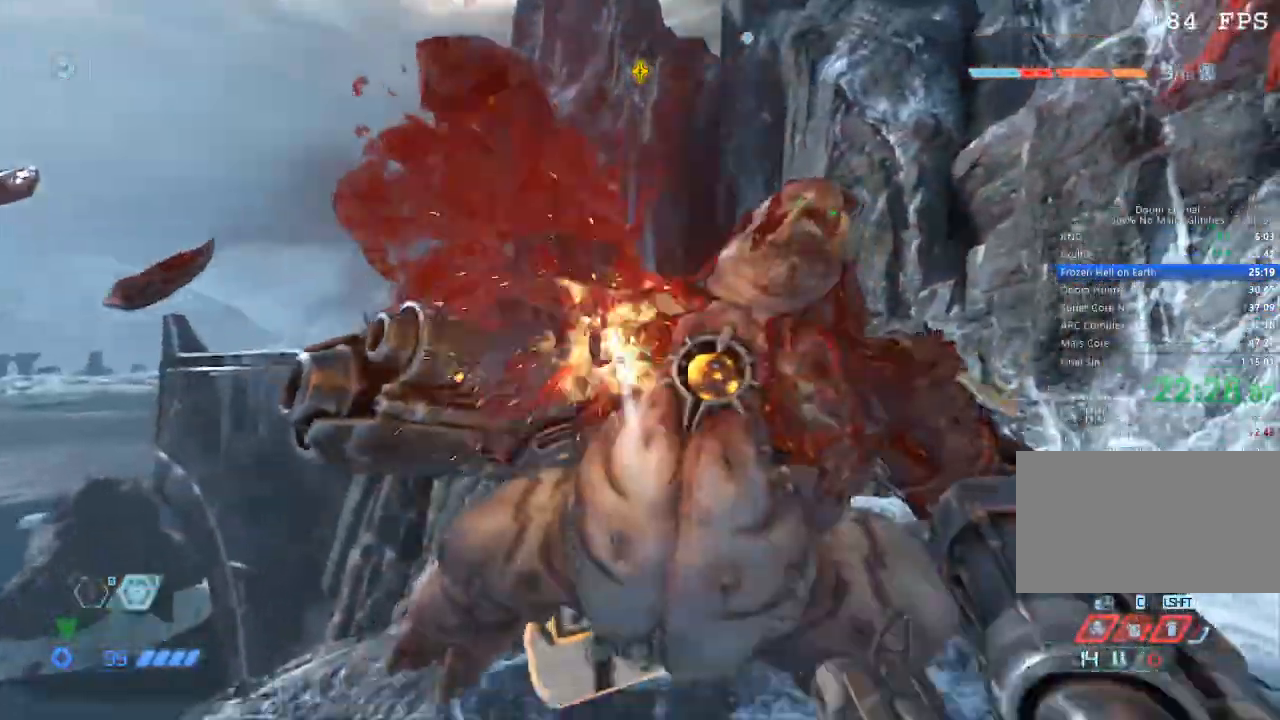
{"keys": ["s", "space"], "mouse": [], "events": [[83, "w", "down"], [117, "w", "up"], [217, "mouse_left", "down"], [300, "mouse_left", "up"], [300, "s", "down"], [500, "space", "down"]]}
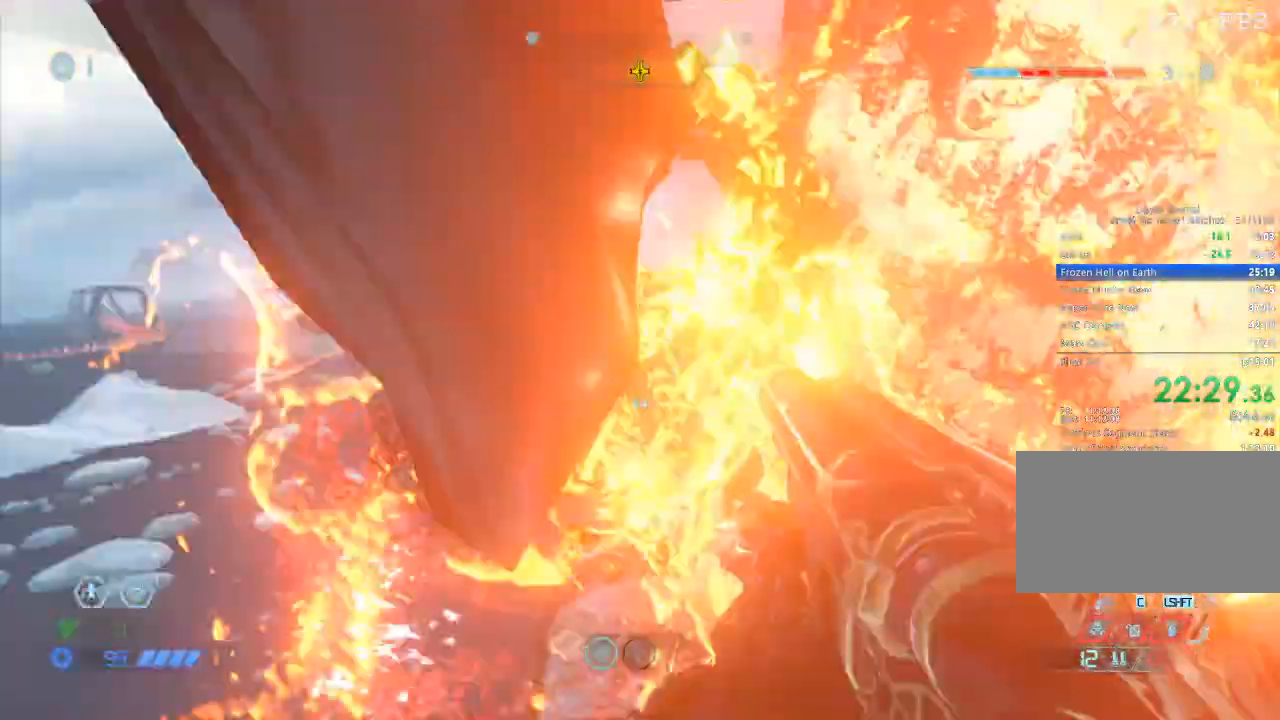
{"keys": ["w"], "mouse": [], "events": [[33, "a", "down"], [83, "s", "up"], [83, "space", "up"], [233, "w", "down"], [283, "a", "up"], [283, "mouse_mb5", "down"], [433, "mouse_mb5", "up"]]}
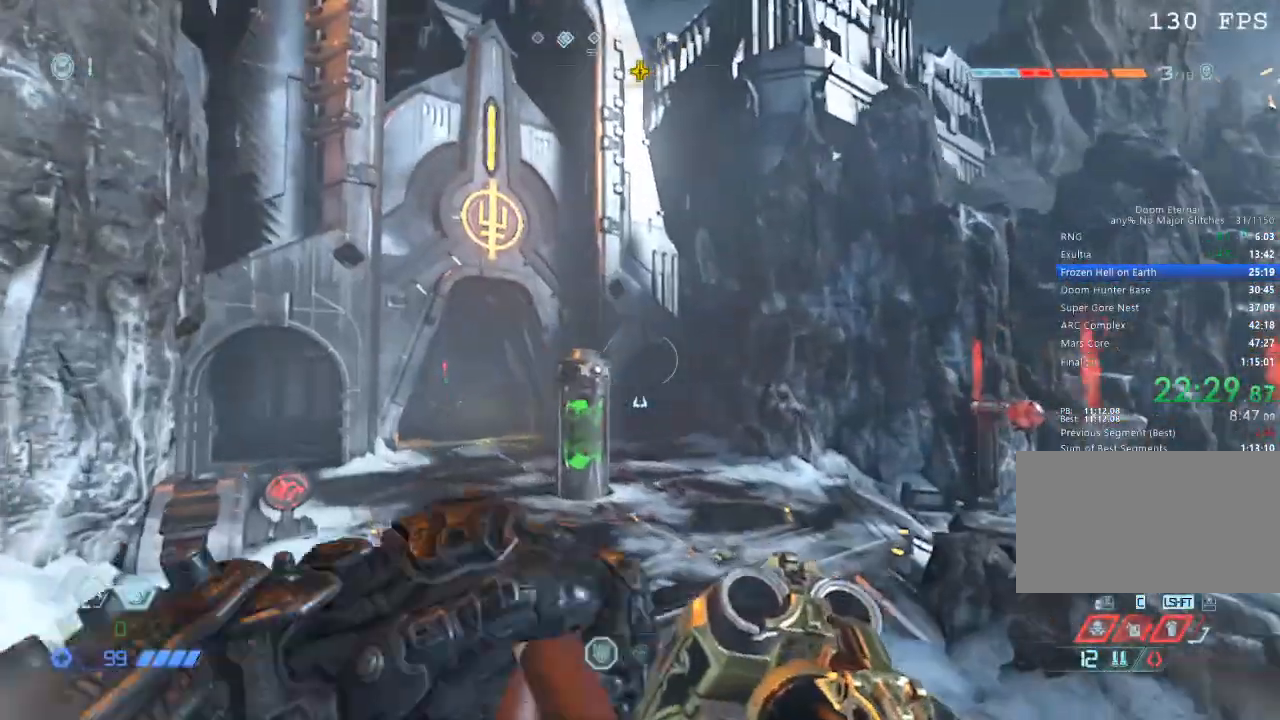
{"keys": ["w"], "mouse": [], "events": []}
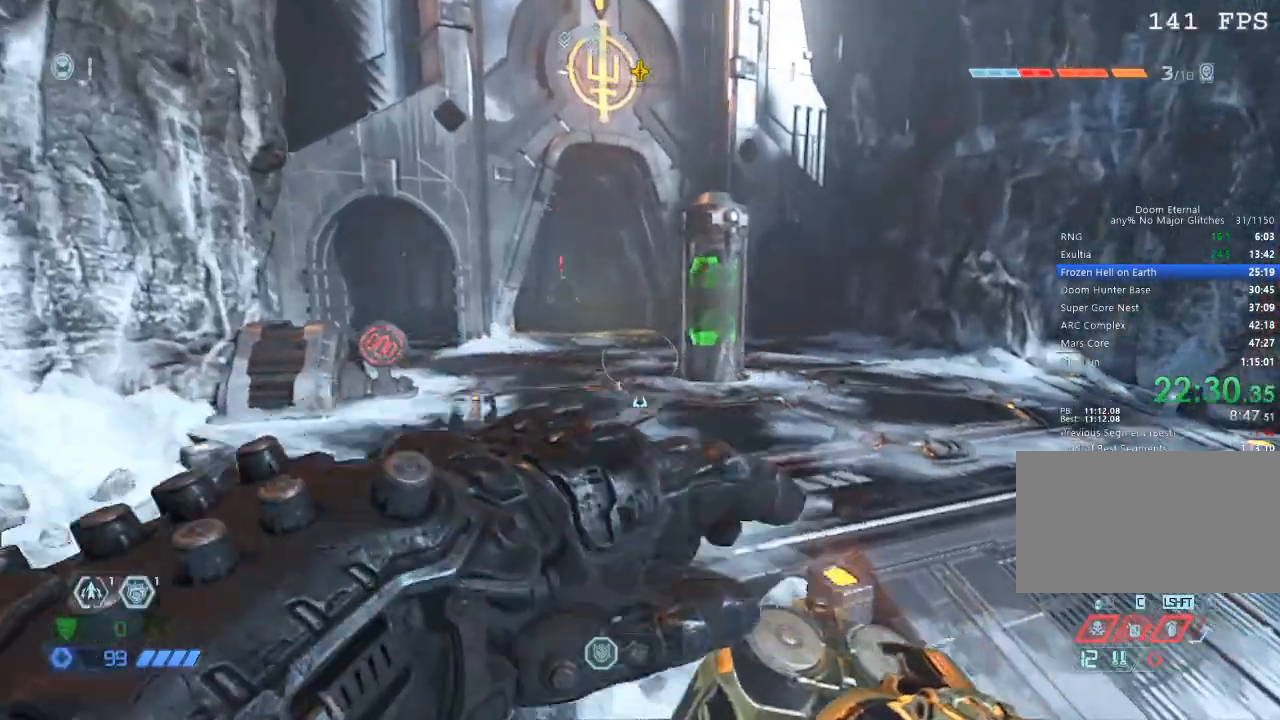
{"keys": ["1", "w"], "mouse": [], "events": [[367, "mouse_mb5", "down"], [450, "mouse_mb5", "up"], [500, "1", "down"]]}
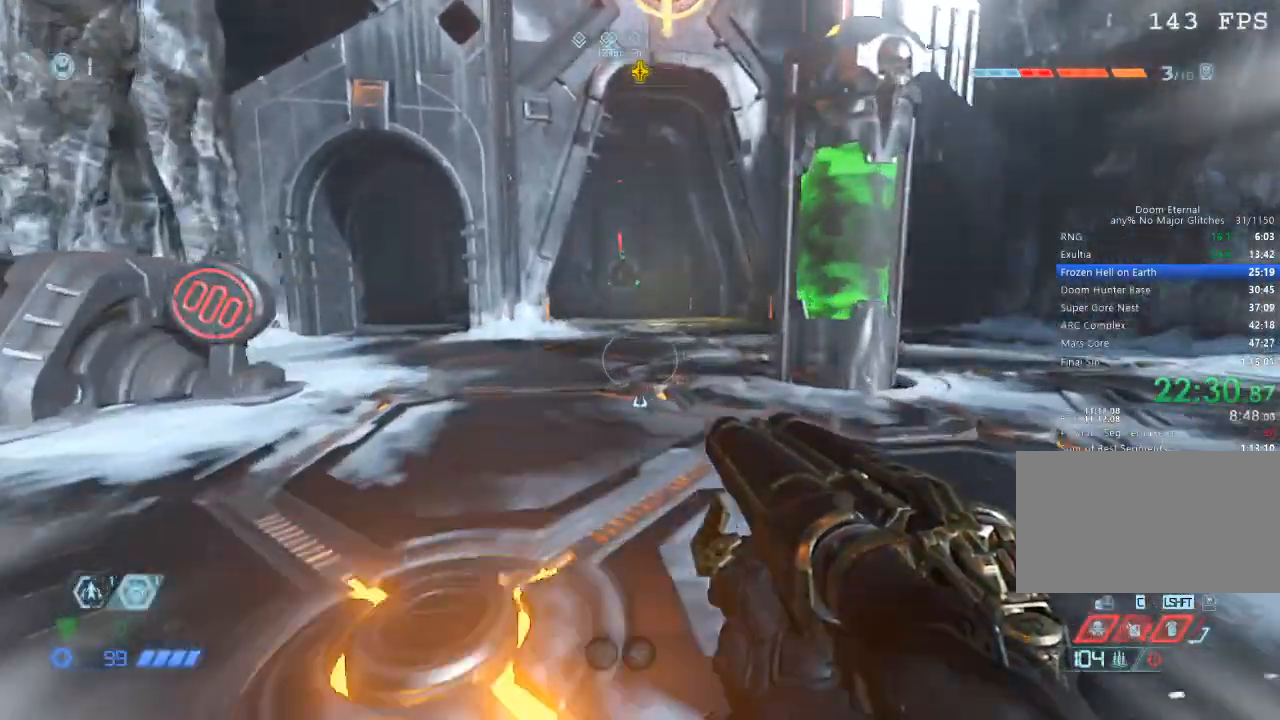
{"keys": ["w"], "mouse": ["mb5"], "events": [[50, "1", "up"], [433, "mouse_mb5", "down"]]}
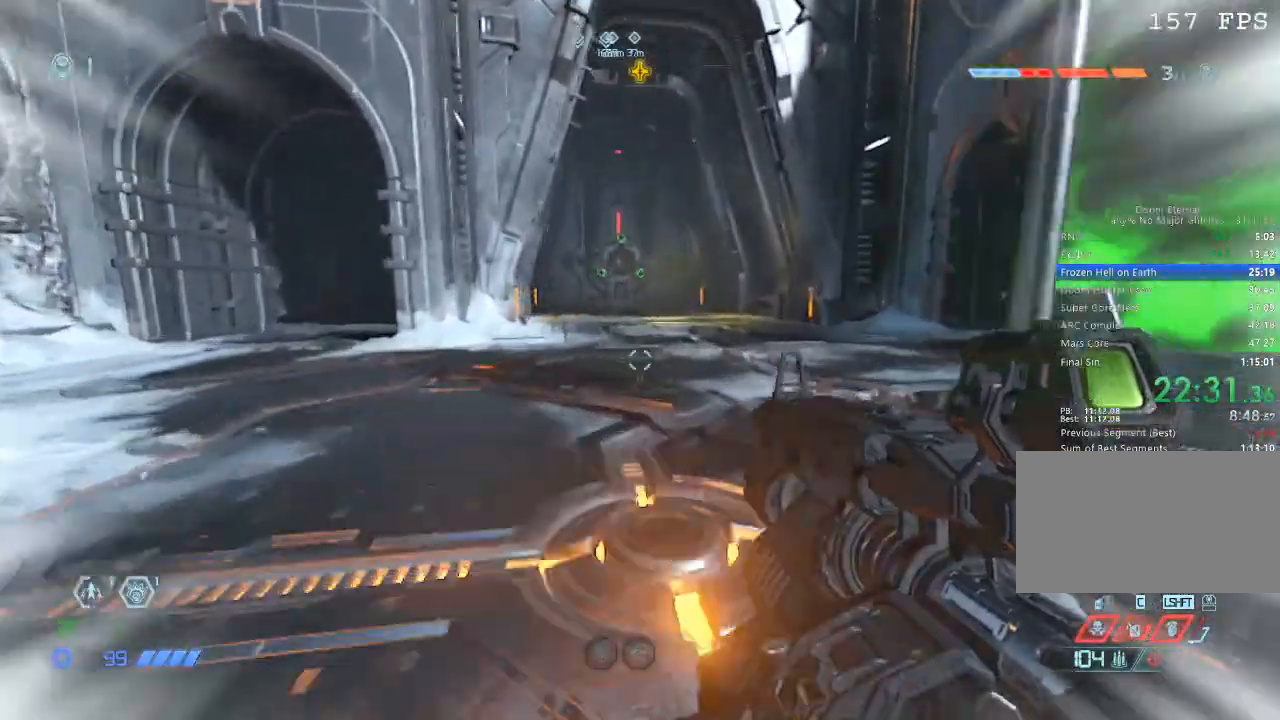
{"keys": ["w"], "mouse": ["mb5"], "events": [[50, "mouse_mb5", "up"], [500, "mouse_mb5", "down"]]}
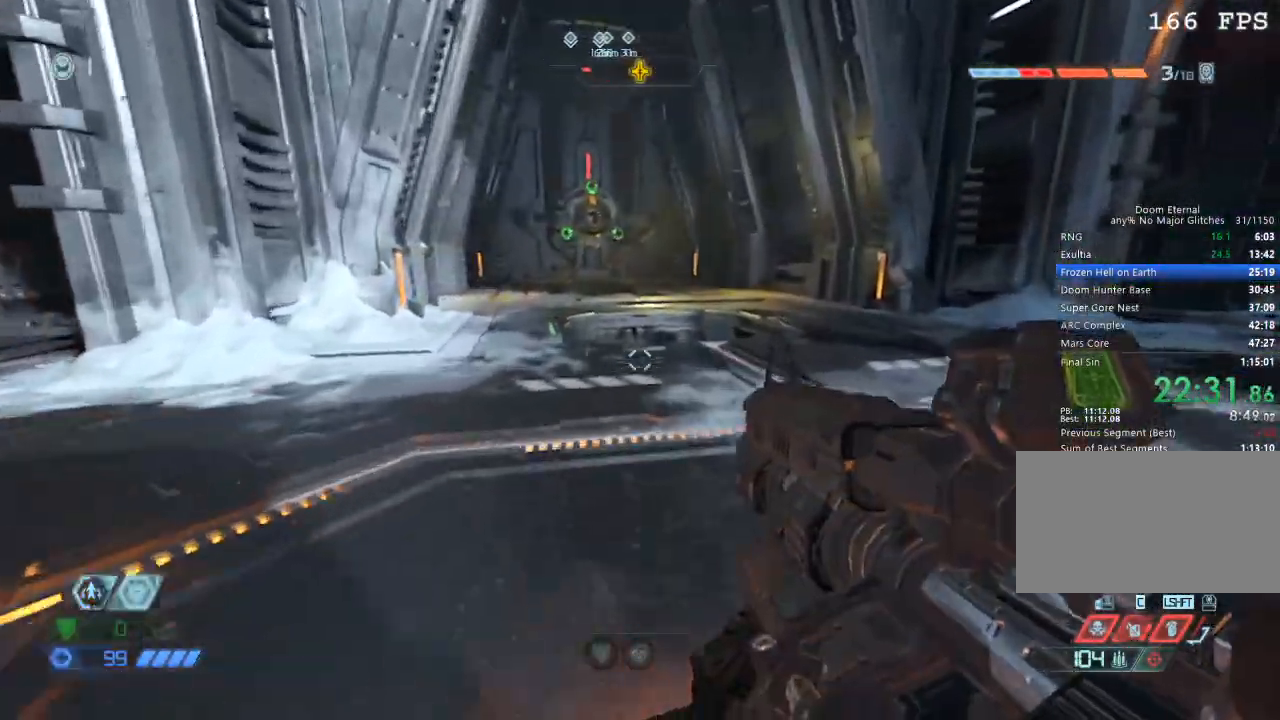
{"keys": ["w"], "mouse": [], "events": [[133, "mouse_mb5", "up"]]}
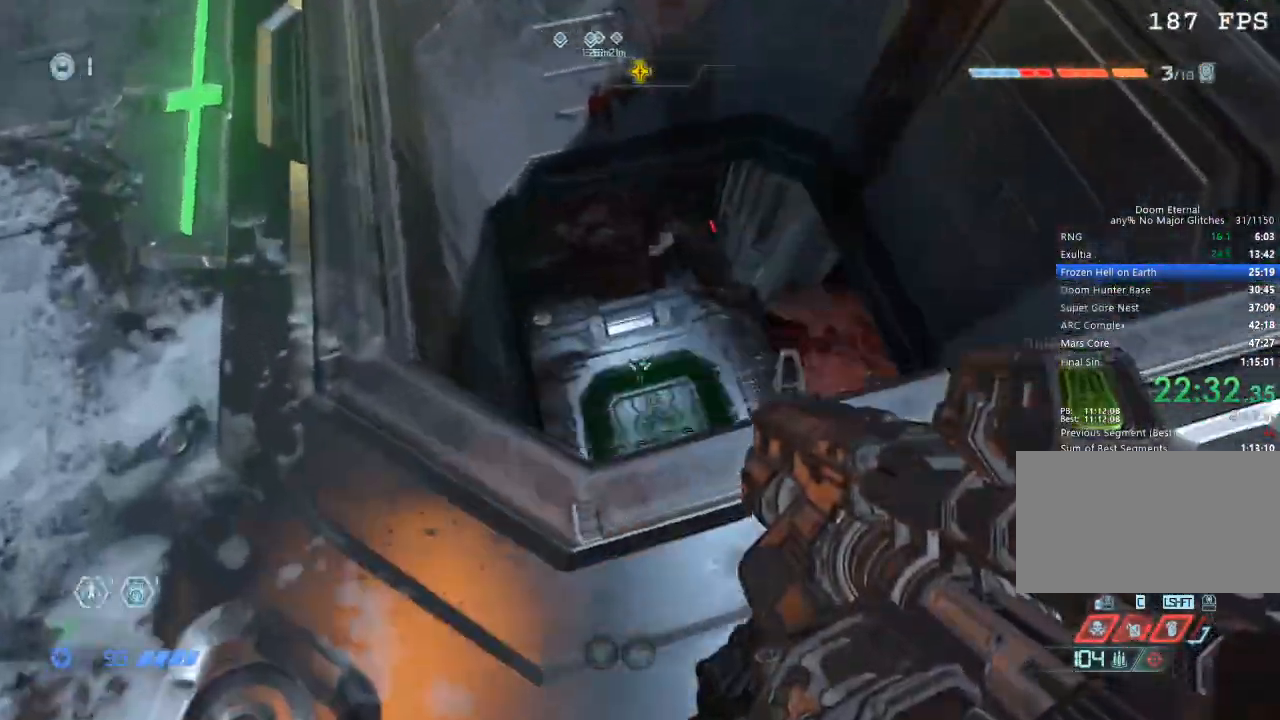
{"keys": [], "mouse": [], "events": [[183, "w", "up"], [283, "s", "down"], [417, "s", "up"]]}
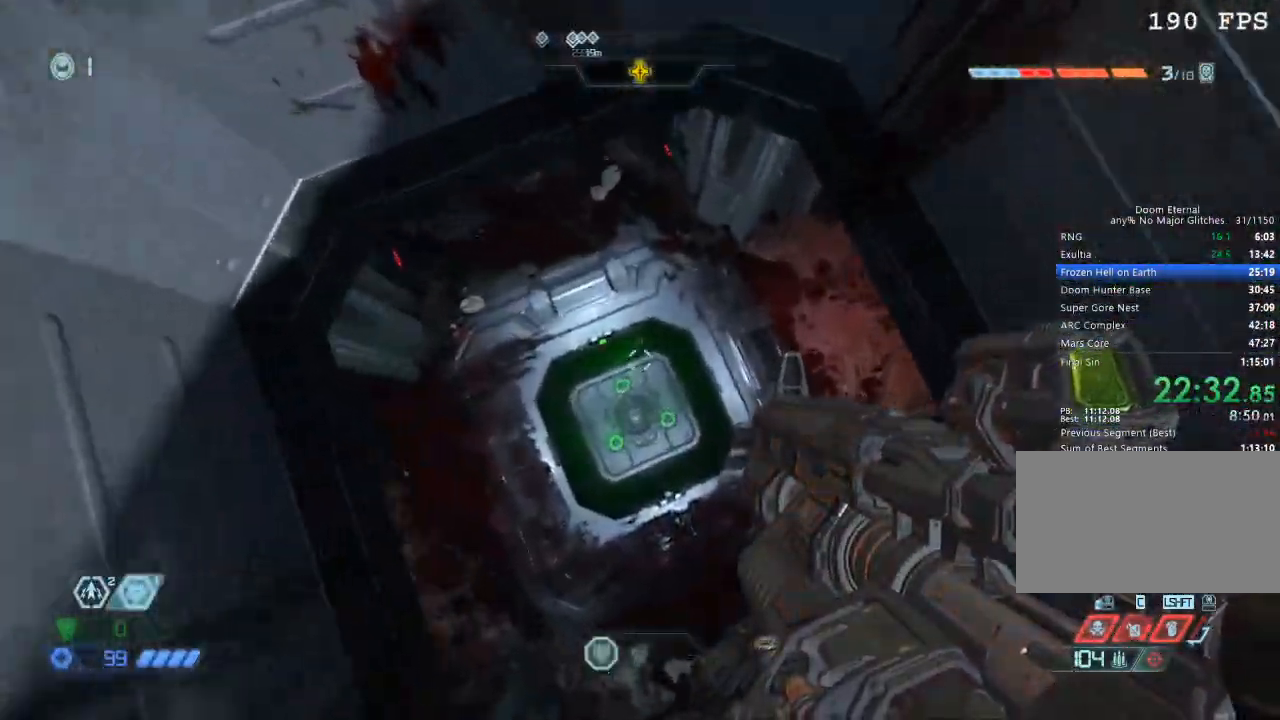
{"keys": [], "mouse": [], "events": [[300, "s", "down"], [433, "s", "up"]]}
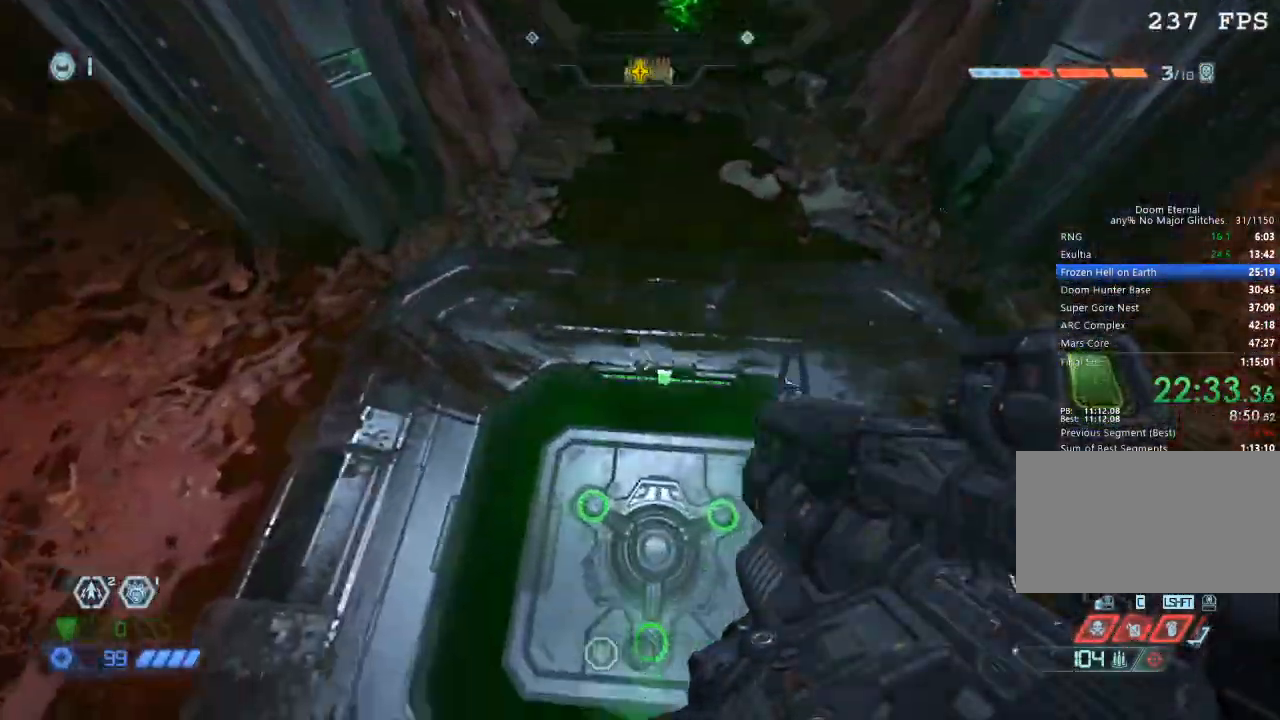
{"keys": ["a", "w"], "mouse": [], "events": [[83, "d", "down"], [267, "d", "up"], [267, "w", "down"], [350, "a", "down"]]}
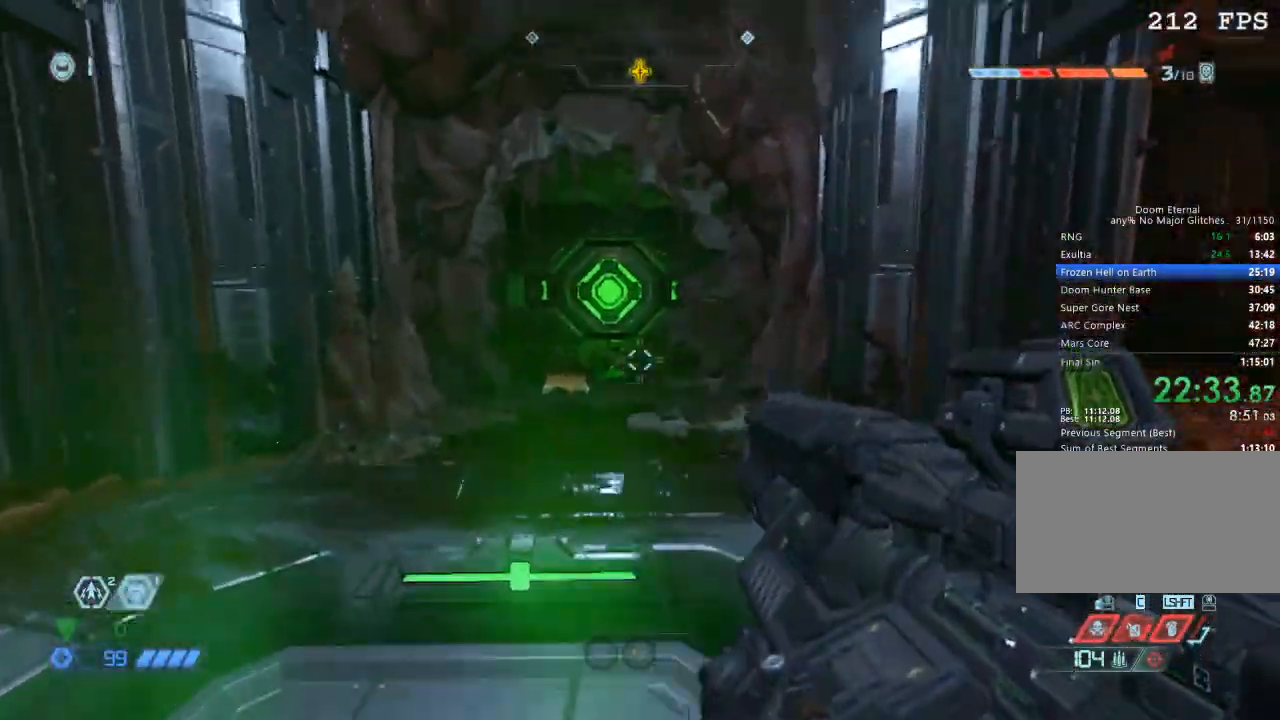
{"keys": [], "mouse": [], "events": [[100, "a", "up"], [133, "w", "up"], [367, "mouse_left", "down"], [450, "mouse_left", "up"]]}
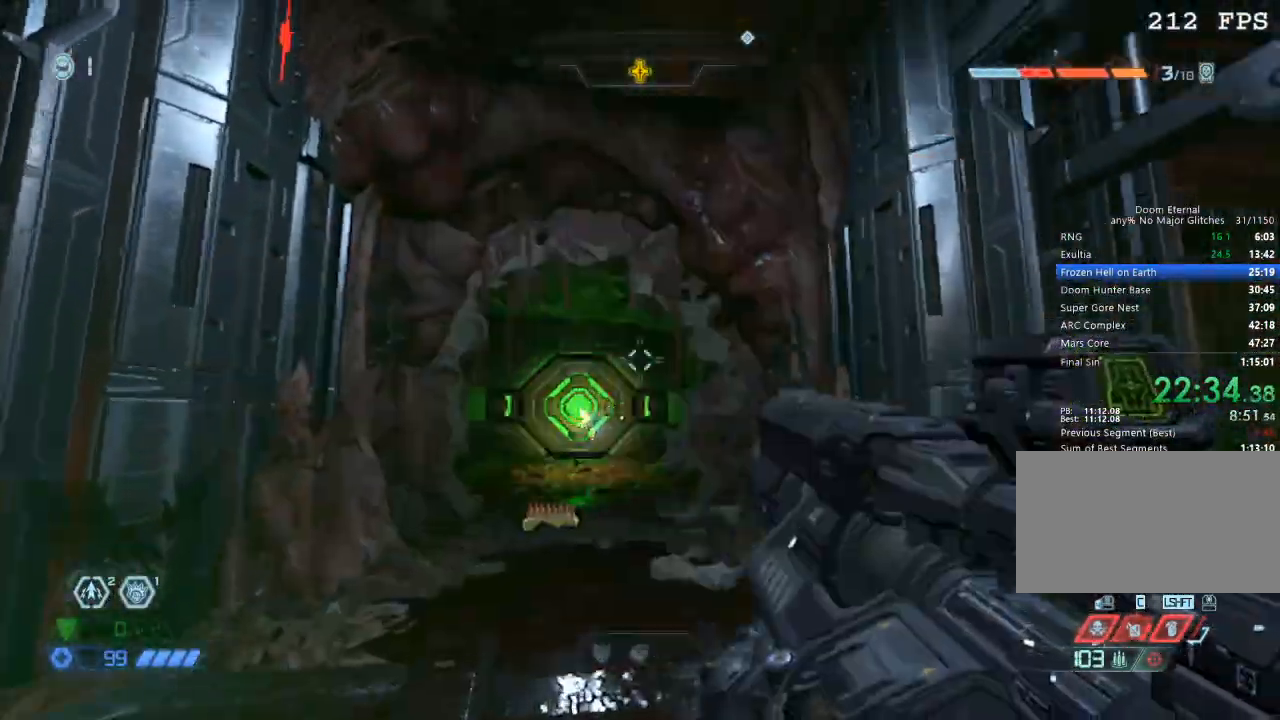
{"keys": ["d", "w"], "mouse": [], "events": [[67, "5", "down"], [100, "5", "up"], [483, "d", "down"], [483, "w", "down"]]}
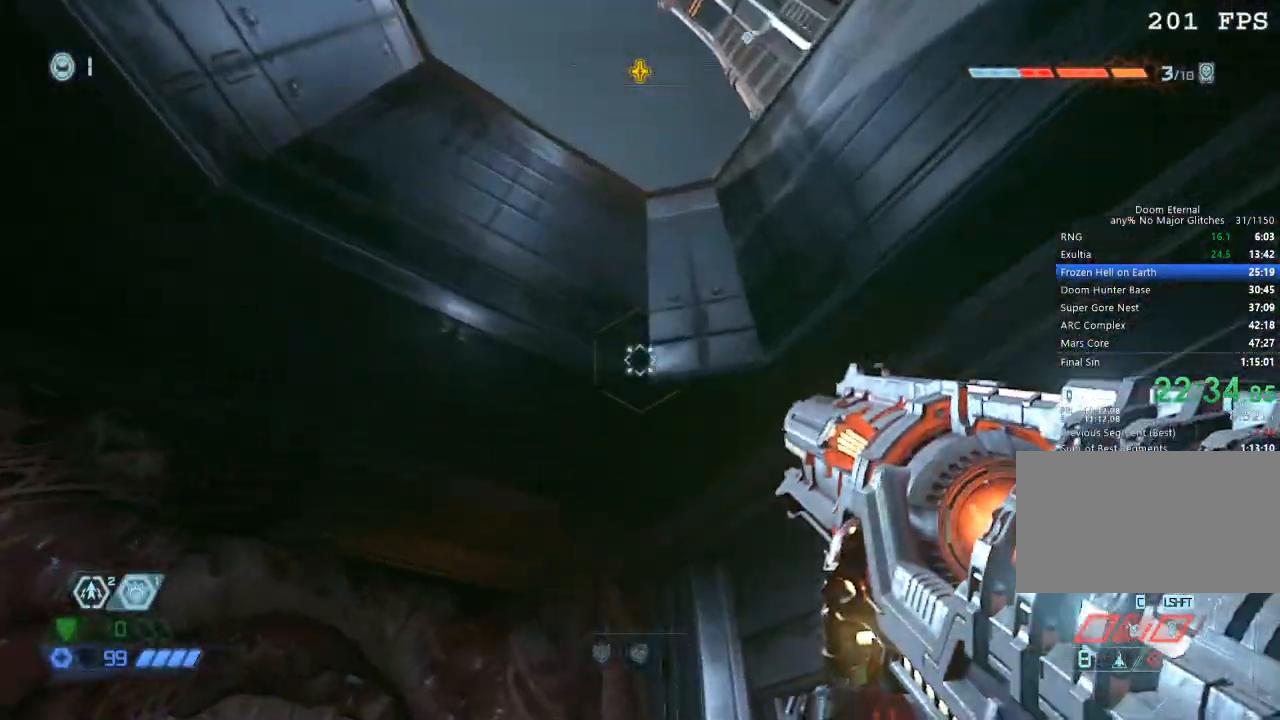
{"keys": [], "mouse": [], "events": [[33, "d", "up"], [67, "w", "up"]]}
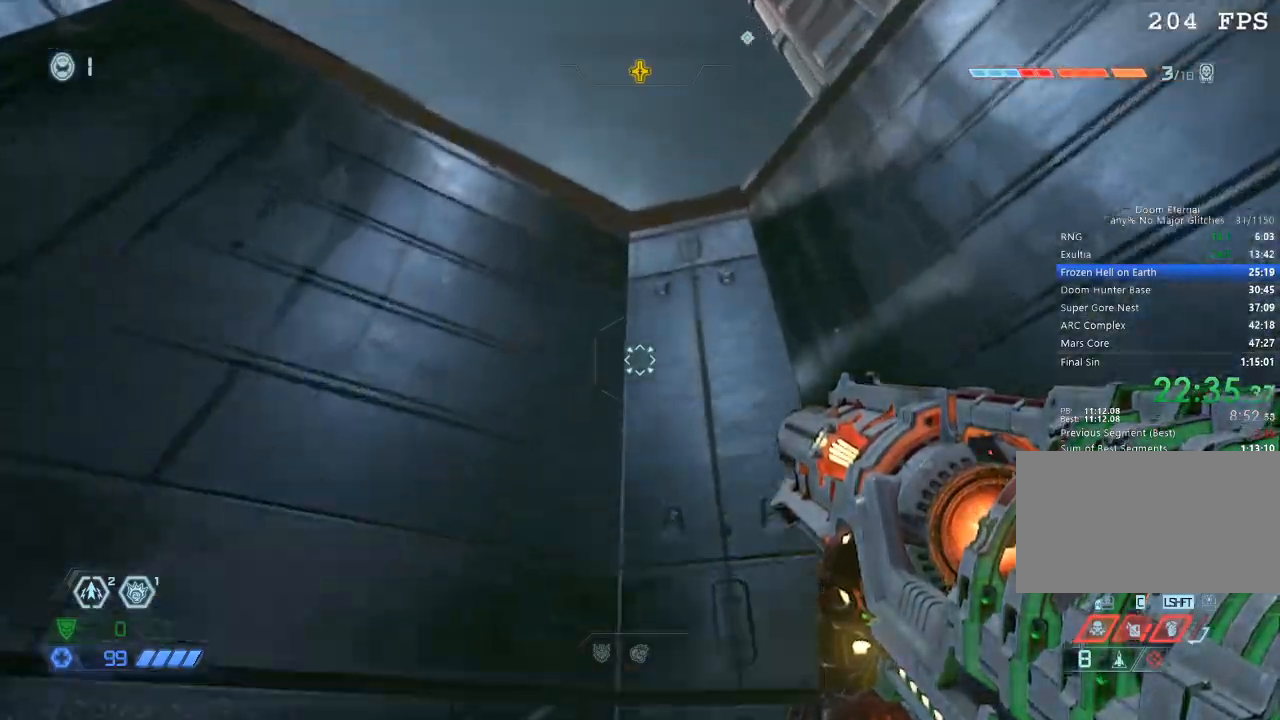
{"keys": [], "mouse": [], "events": []}
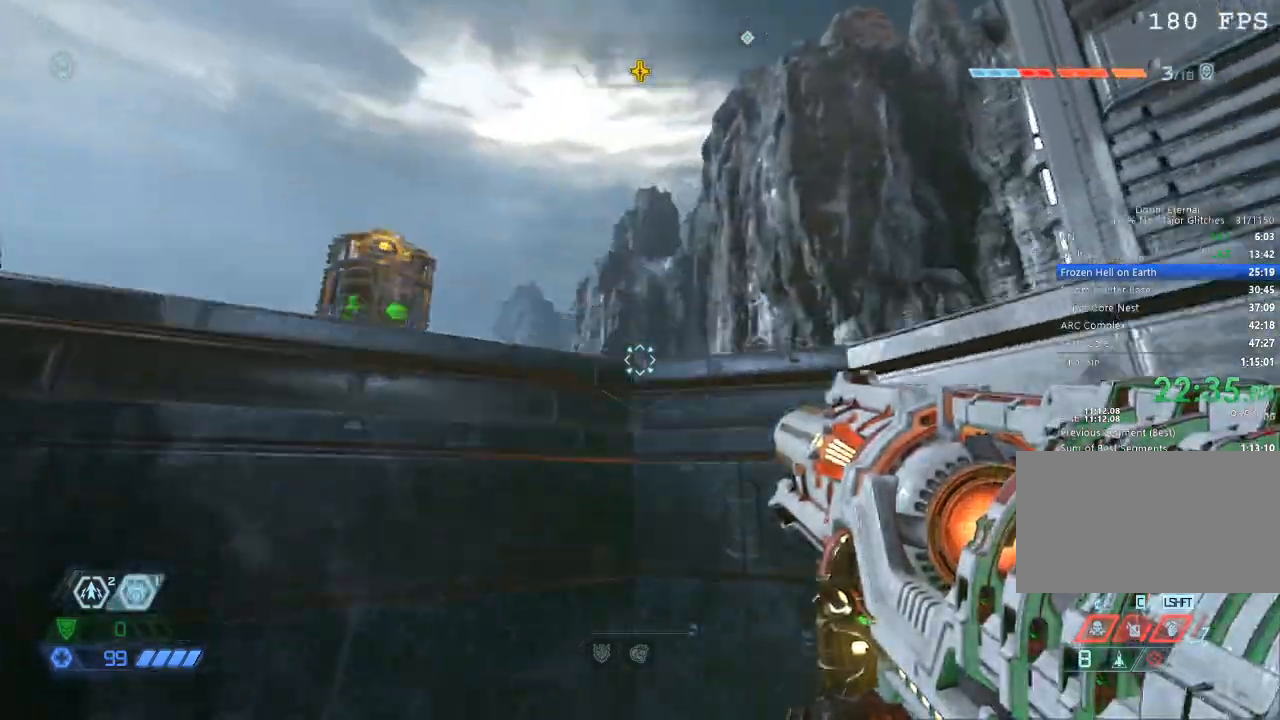
{"keys": ["w"], "mouse": [], "events": [[17, "w", "down"], [50, "space", "down"], [150, "space", "up"], [300, "mouse_mb5", "down"], [383, "mouse_mb5", "up"]]}
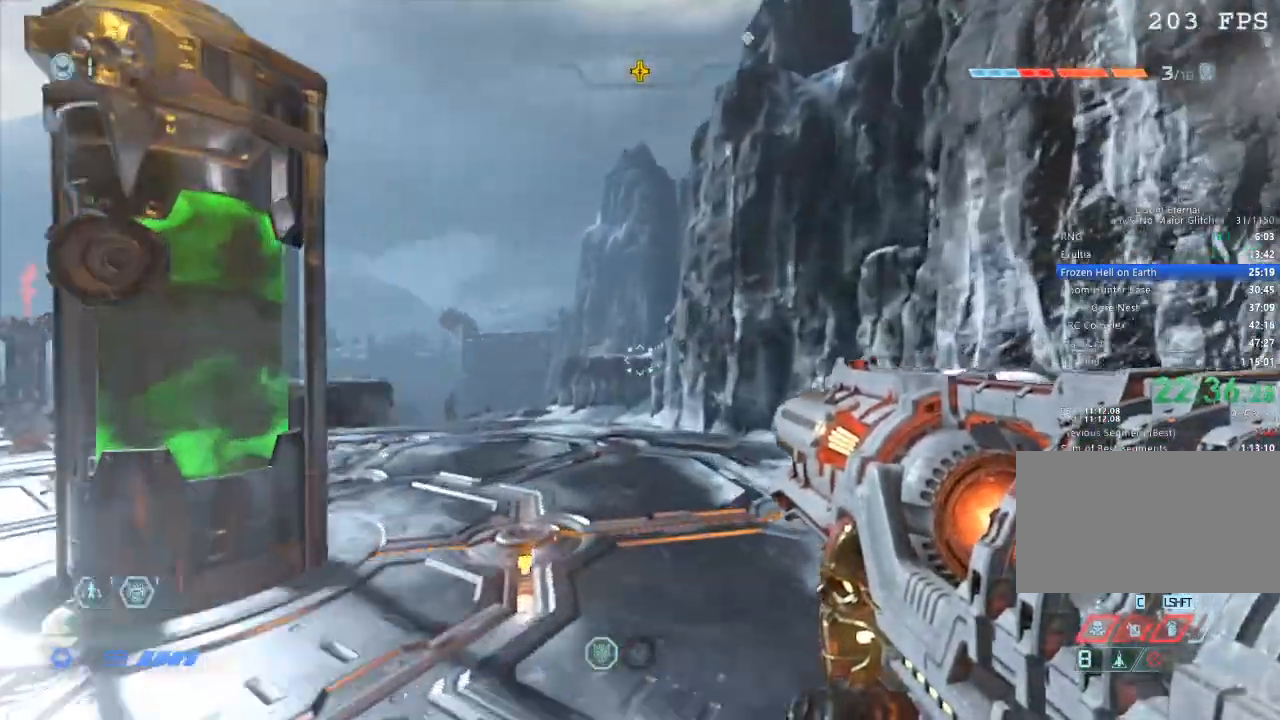
{"keys": ["w"], "mouse": ["mb5"], "events": [[467, "mouse_mb5", "down"]]}